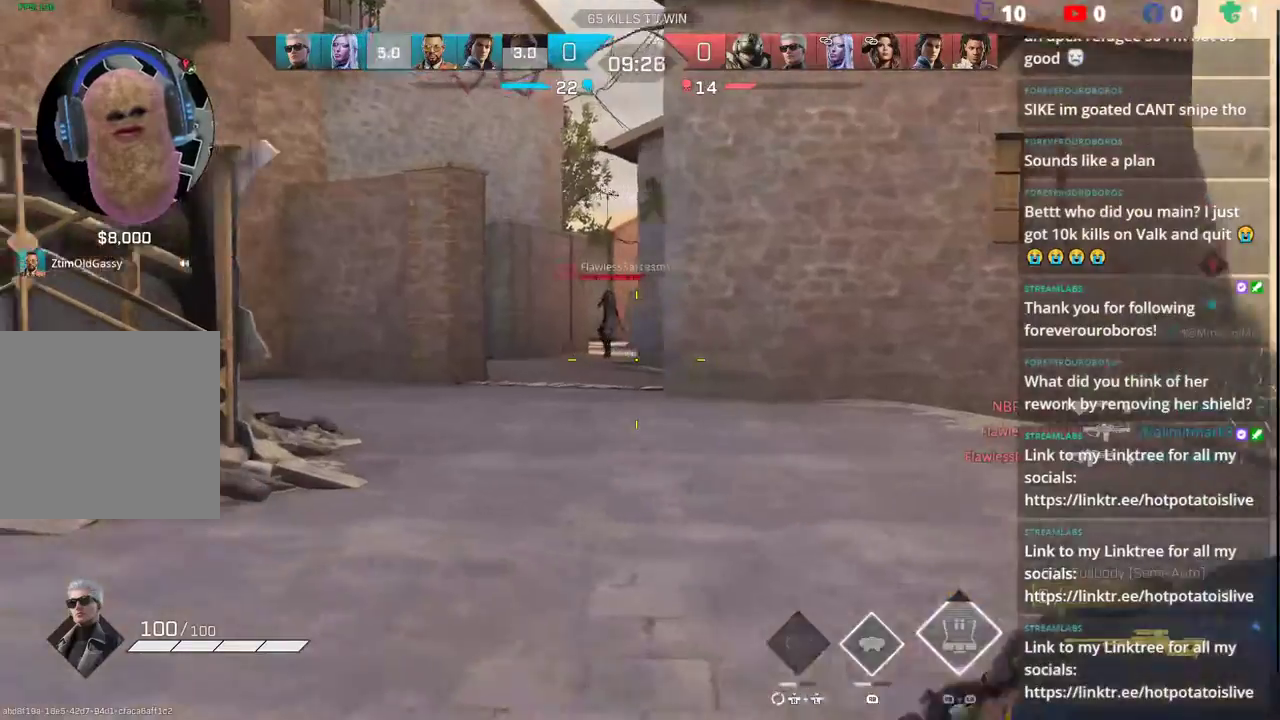
Gameplay with a controller (Xbox layout); each line is a JSON object with the inputs held at the frame after it. "events" lists button and stick changes between this image and that frame as [ms after this image, input, new state], when the widget could be followed in between.
{"buttons": ["L2"], "left_stick": "down-right", "right_stick": "left", "events": [[150, "Y", "down"], [183, "Y", "up"], [300, "L2", "down"], [300, "left_stick", "down-right"], [383, "right_stick", "left"]]}
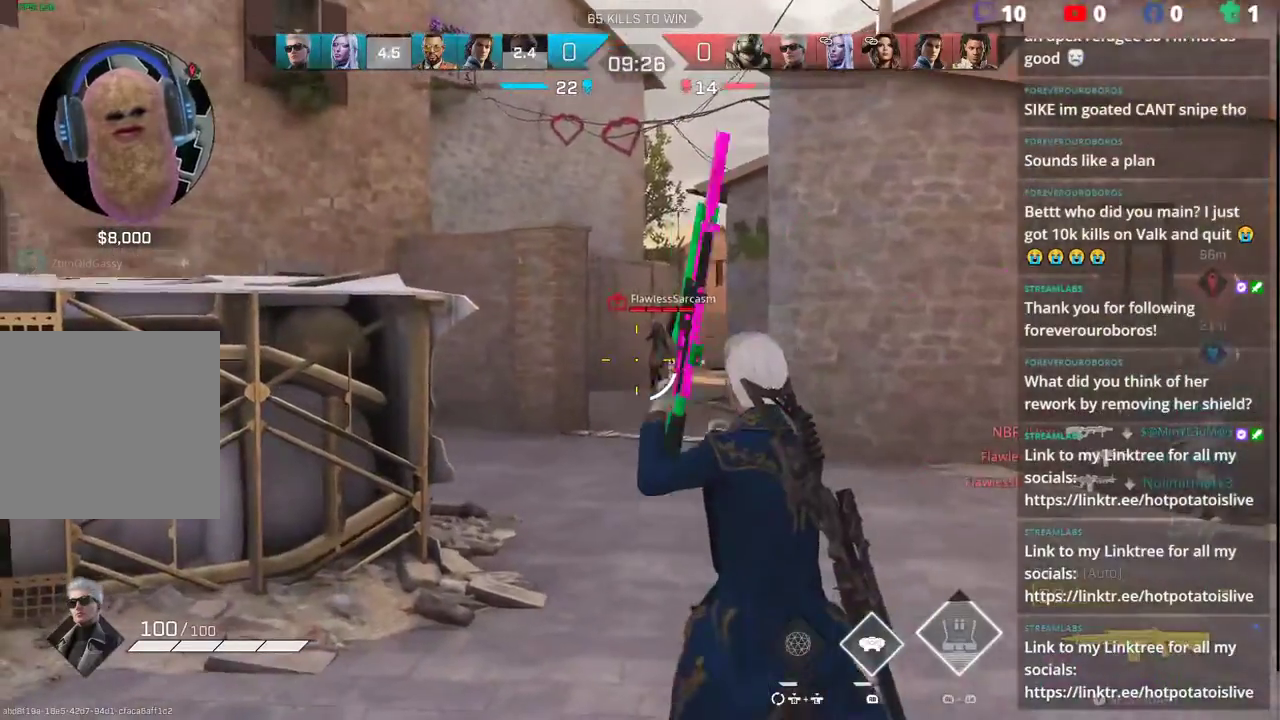
{"buttons": ["L2", "R2"], "left_stick": "down-right", "right_stick": "down-right", "events": [[33, "right_stick", "up-left"], [183, "right_stick", "center"], [317, "R2", "down"], [367, "right_stick", "down-right"]]}
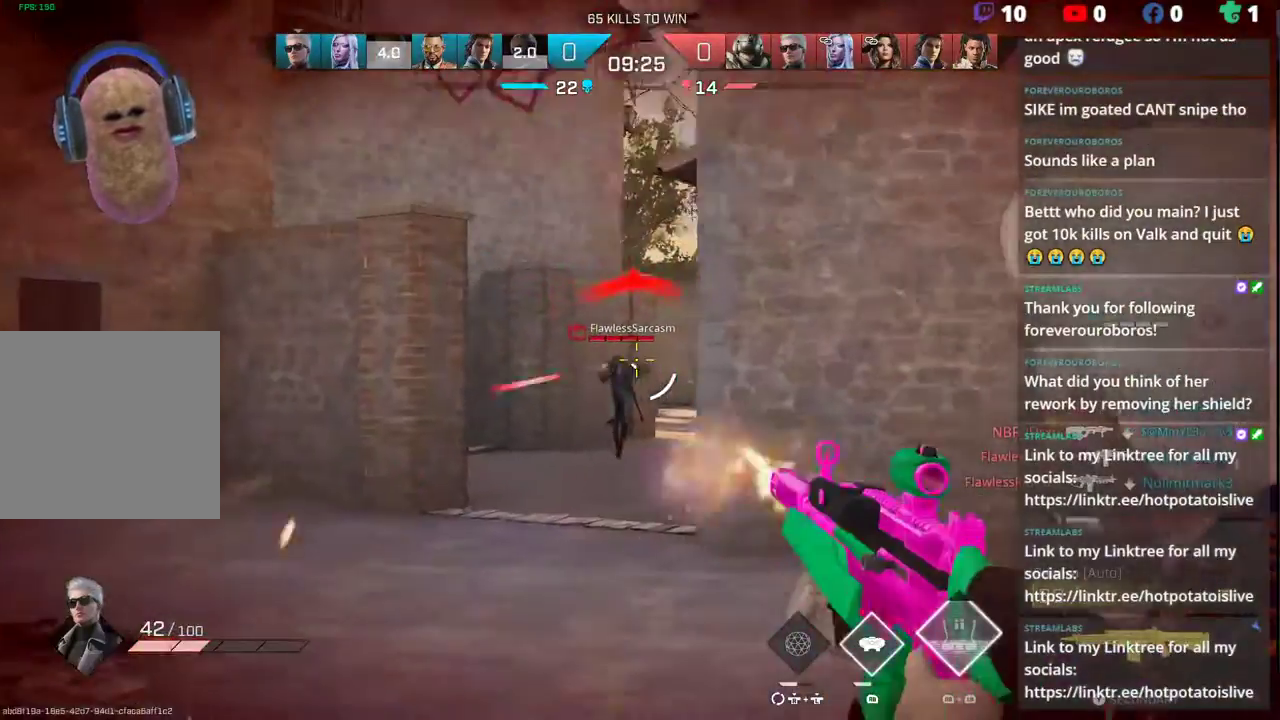
{"buttons": ["L2", "R2"], "left_stick": "down-right", "right_stick": "center", "events": [[33, "left_stick", "down"], [117, "right_stick", "down-left"], [250, "B", "down"], [250, "left_stick", "down-right"], [267, "right_stick", "center"], [317, "B", "up"]]}
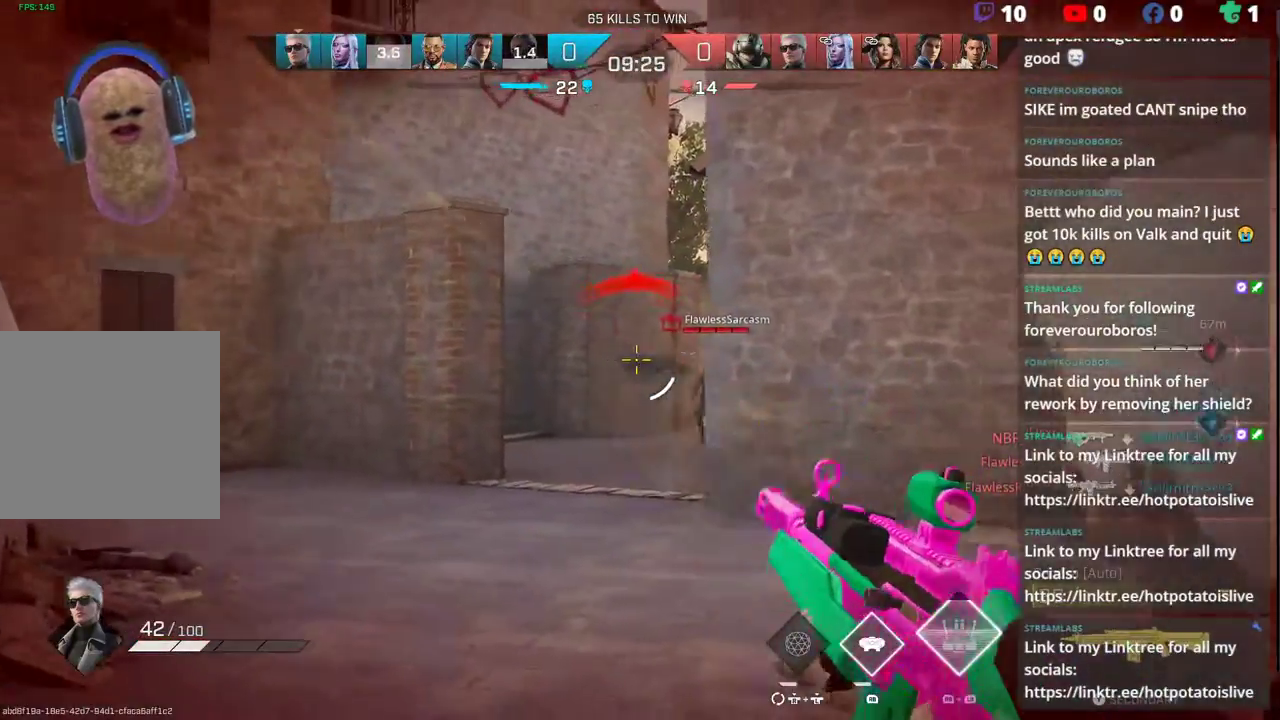
{"buttons": [], "left_stick": "down-right", "right_stick": "down-right", "events": [[17, "L1", "down"], [17, "L2", "up"], [17, "right_stick", "down-right"], [33, "R2", "up"], [150, "L1", "up"]]}
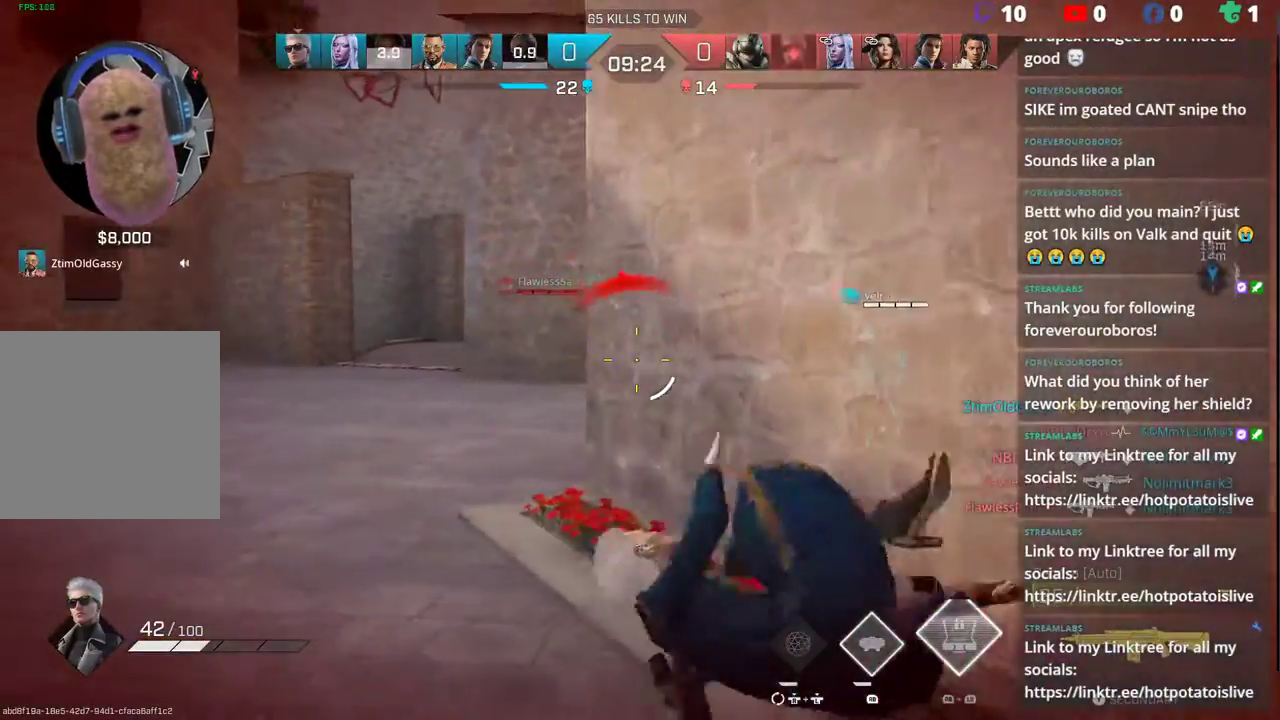
{"buttons": ["L3", "R3"], "left_stick": "up-left", "right_stick": "center", "events": [[67, "right_stick", "center"], [83, "left_stick", "down"], [300, "left_stick", "left"], [367, "left_stick", "up-left"], [433, "L3", "down"], [450, "R3", "down"]]}
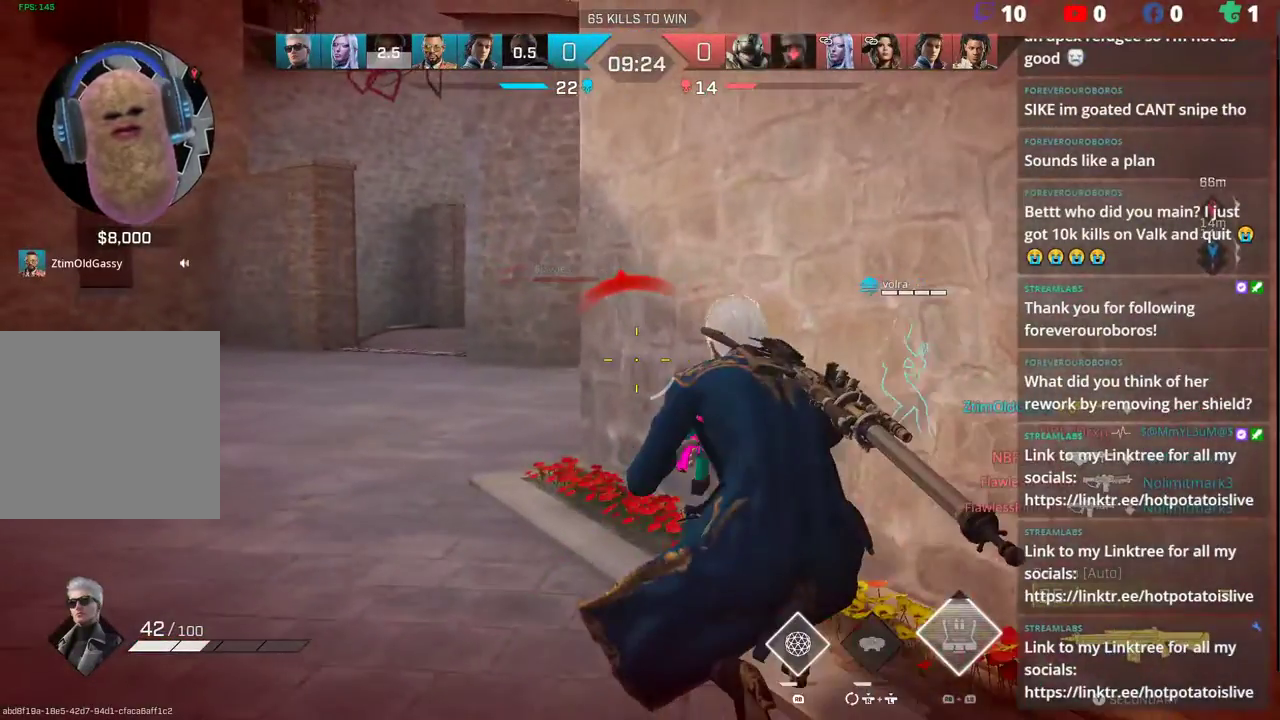
{"buttons": [], "left_stick": "up-left", "right_stick": "right", "events": [[183, "R3", "up"], [267, "L3", "up"], [367, "right_stick", "right"]]}
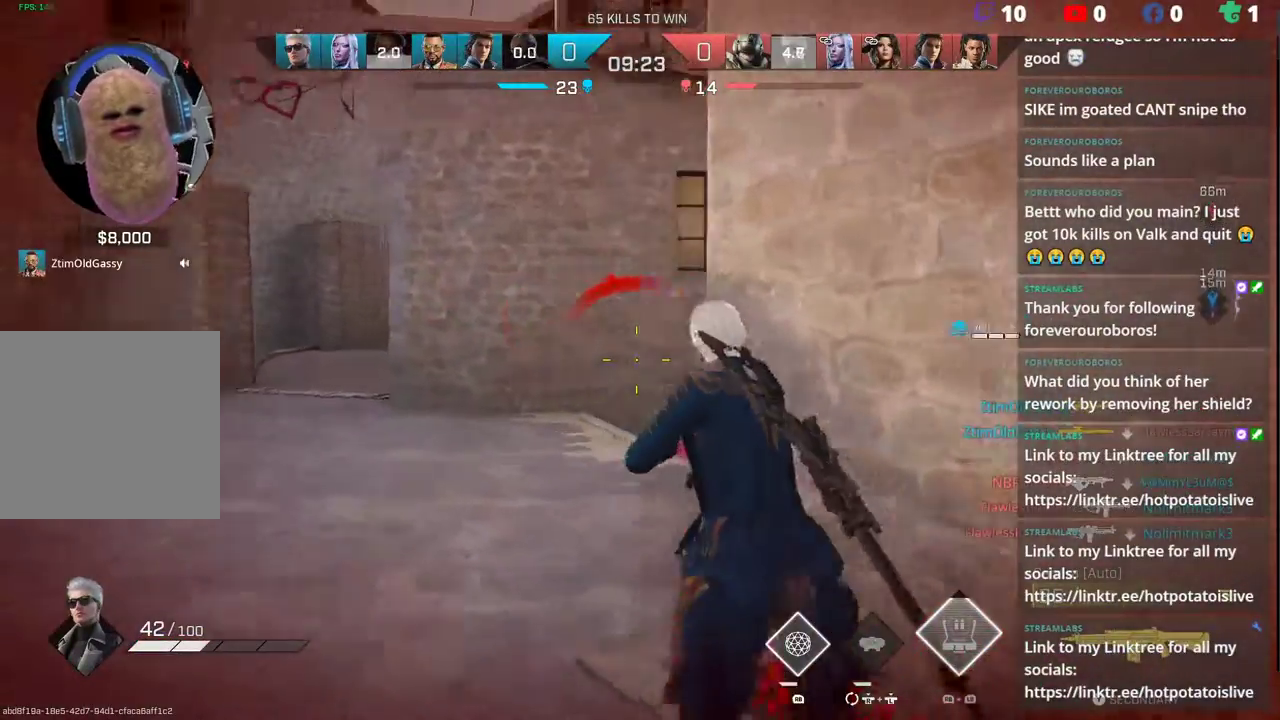
{"buttons": [], "left_stick": "up-right", "right_stick": "down", "events": [[83, "right_stick", "down-right"], [233, "left_stick", "up"], [300, "right_stick", "down"], [367, "left_stick", "up-right"]]}
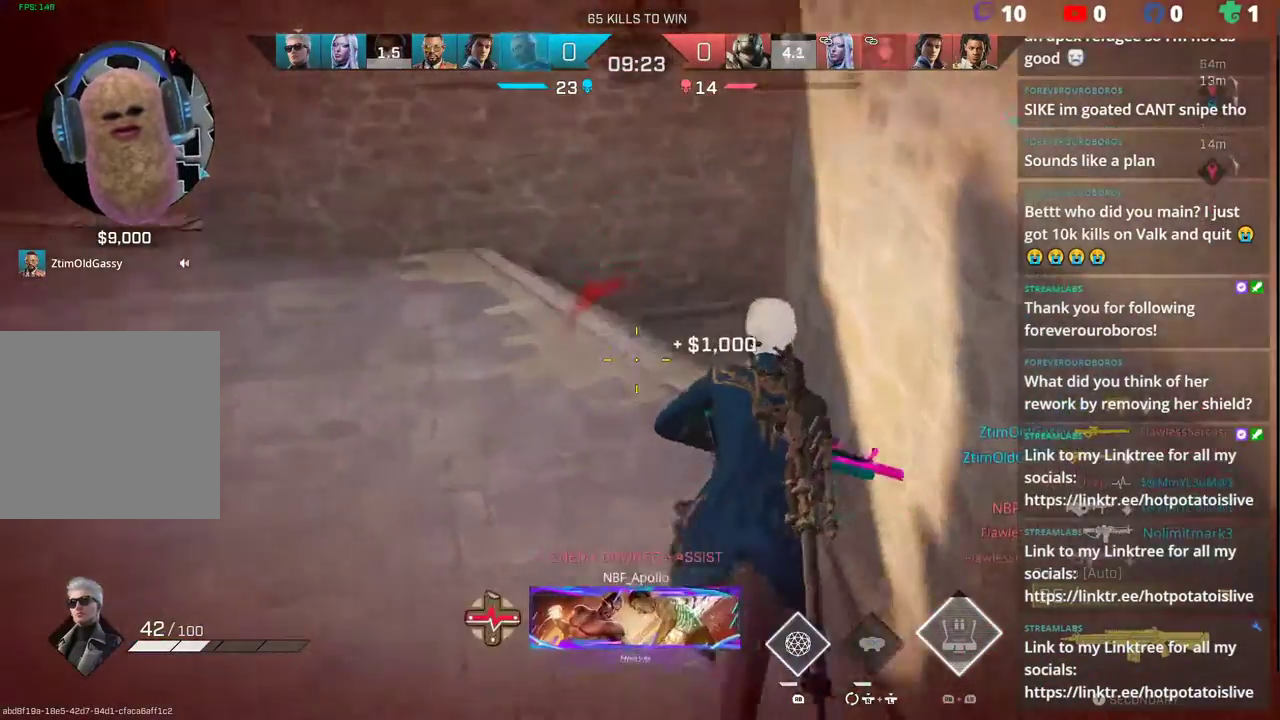
{"buttons": ["R1"], "left_stick": "up", "right_stick": "down-left", "events": [[50, "left_stick", "center"], [50, "right_stick", "center"], [83, "L3", "down"], [83, "R3", "down"], [183, "R3", "up"], [217, "L3", "up"], [233, "R1", "down"], [433, "left_stick", "up"], [433, "right_stick", "down-left"]]}
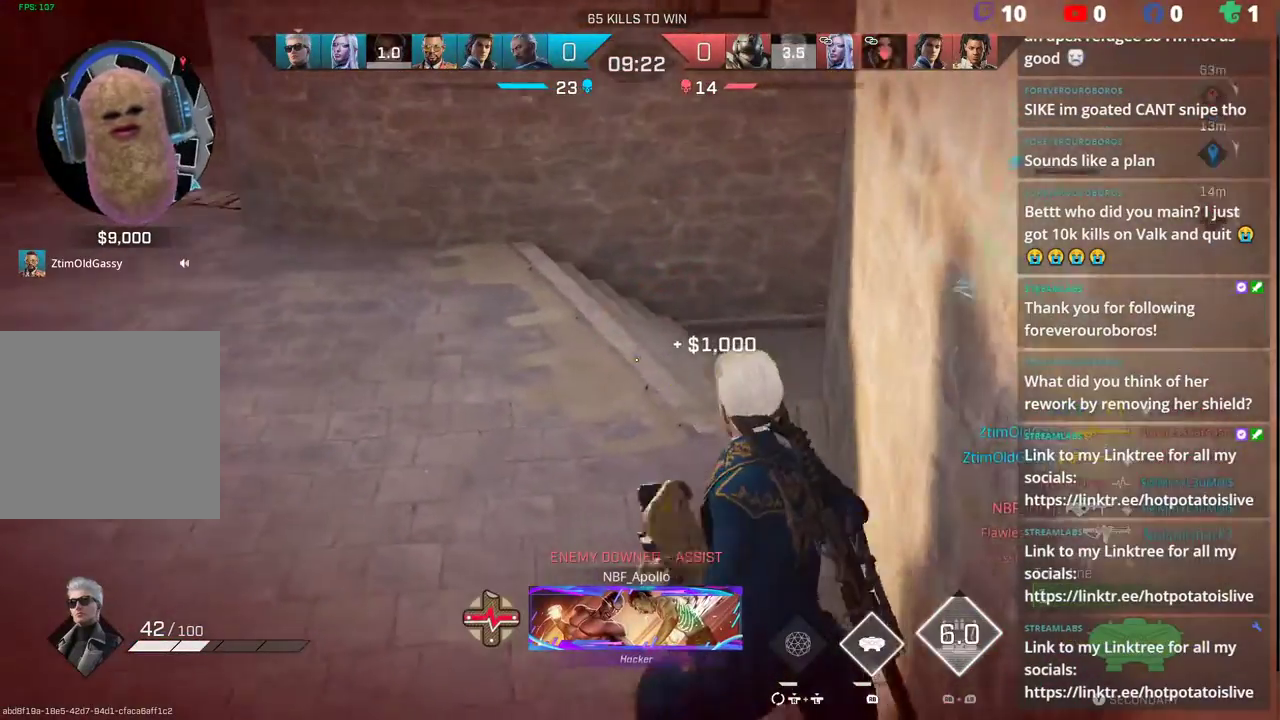
{"buttons": [], "left_stick": "down-left", "right_stick": "up-right", "events": [[133, "R1", "up"], [167, "right_stick", "center"], [317, "left_stick", "center"], [400, "right_stick", "up-right"], [417, "left_stick", "down-left"]]}
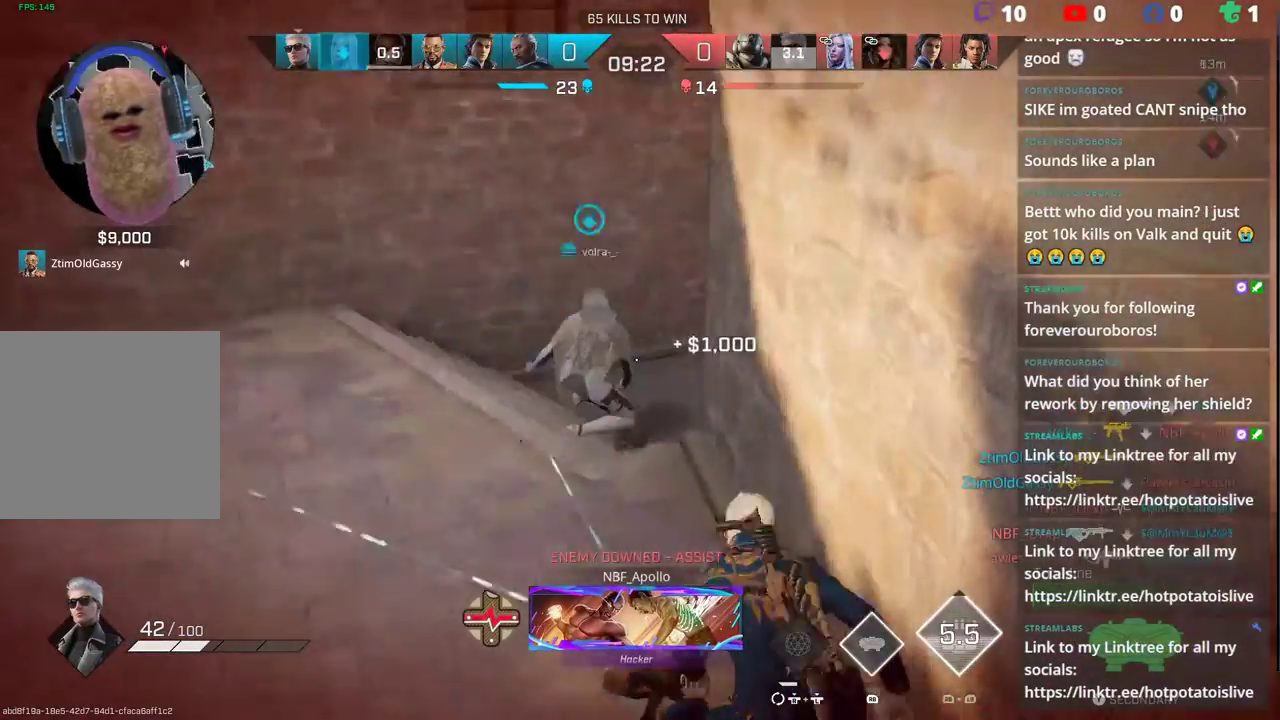
{"buttons": [], "left_stick": "down-left", "right_stick": "center", "events": [[383, "right_stick", "center"]]}
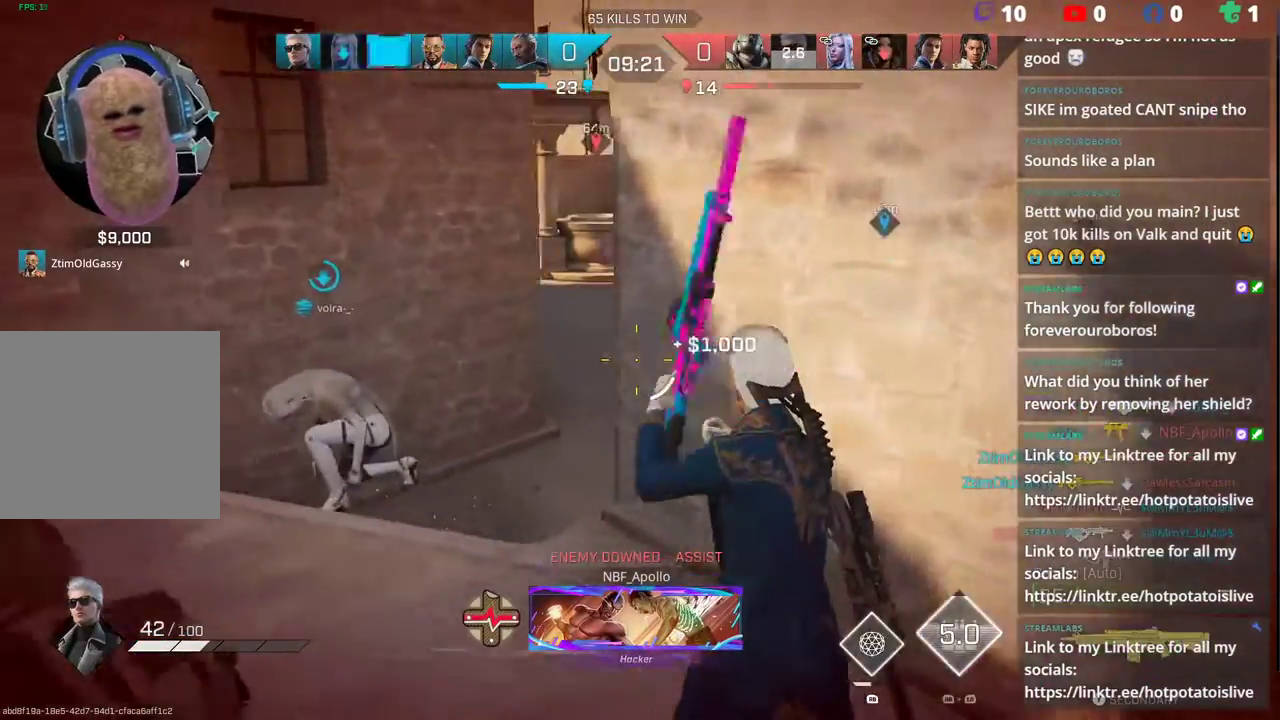
{"buttons": ["L2"], "left_stick": "up", "right_stick": "down", "events": [[83, "right_stick", "up-right"], [117, "L2", "down"], [450, "right_stick", "center"], [467, "left_stick", "up"], [500, "right_stick", "down"]]}
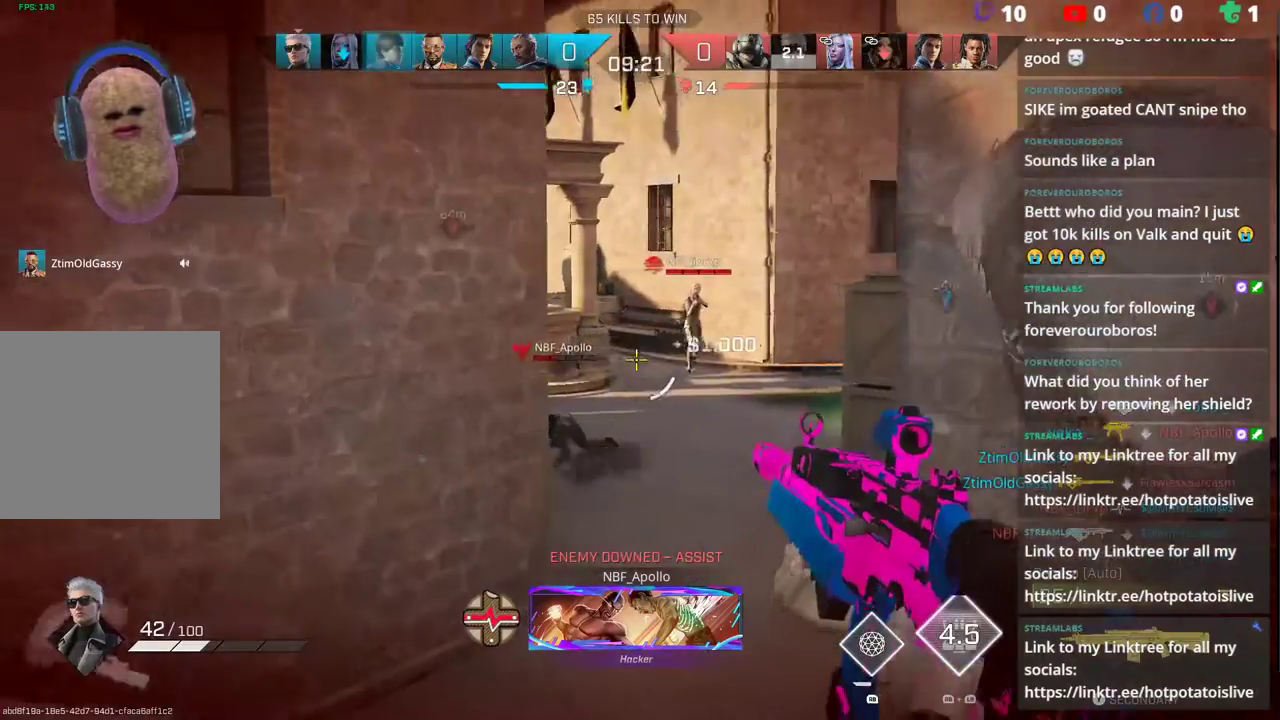
{"buttons": ["L2", "R2"], "left_stick": "down", "right_stick": "center", "events": [[83, "left_stick", "up-right"], [133, "right_stick", "up-right"], [233, "R2", "down"], [267, "left_stick", "down-left"], [383, "right_stick", "center"], [433, "left_stick", "down"]]}
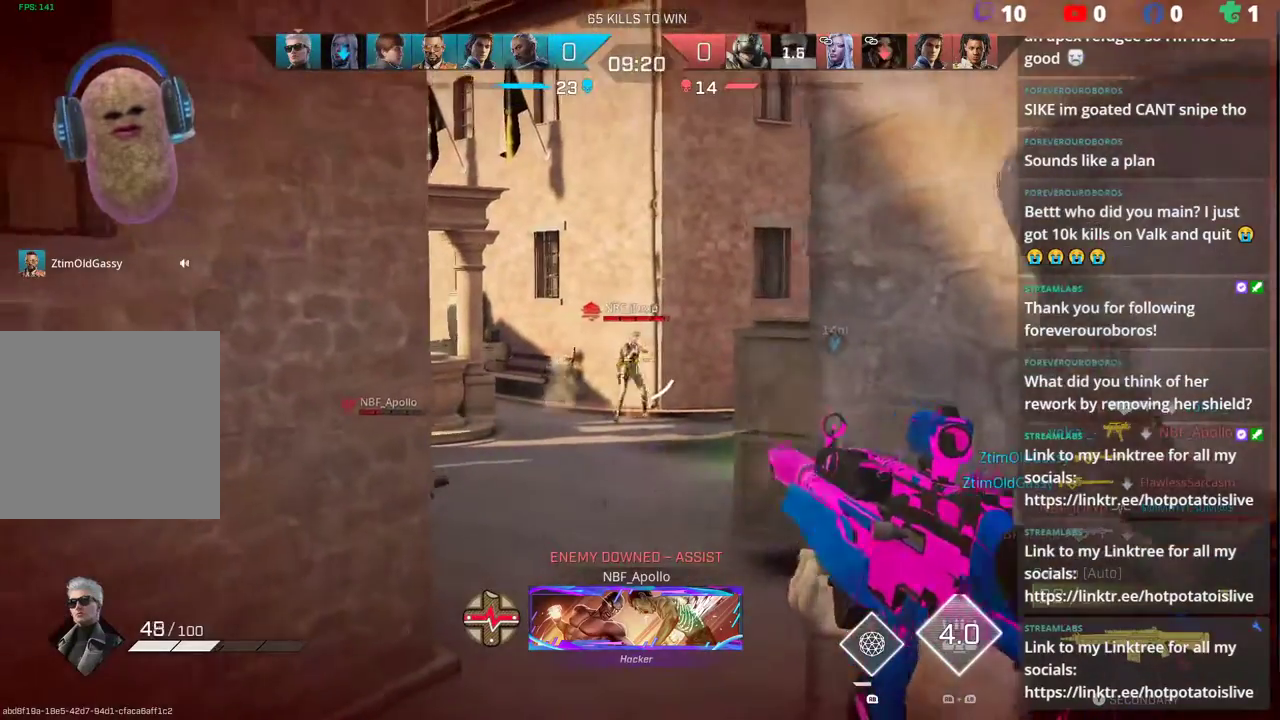
{"buttons": ["L2", "R2"], "left_stick": "up-right", "right_stick": "down-left", "events": [[33, "right_stick", "down-right"], [150, "right_stick", "down-left"], [283, "left_stick", "up-right"], [300, "right_stick", "center"], [483, "right_stick", "down-left"]]}
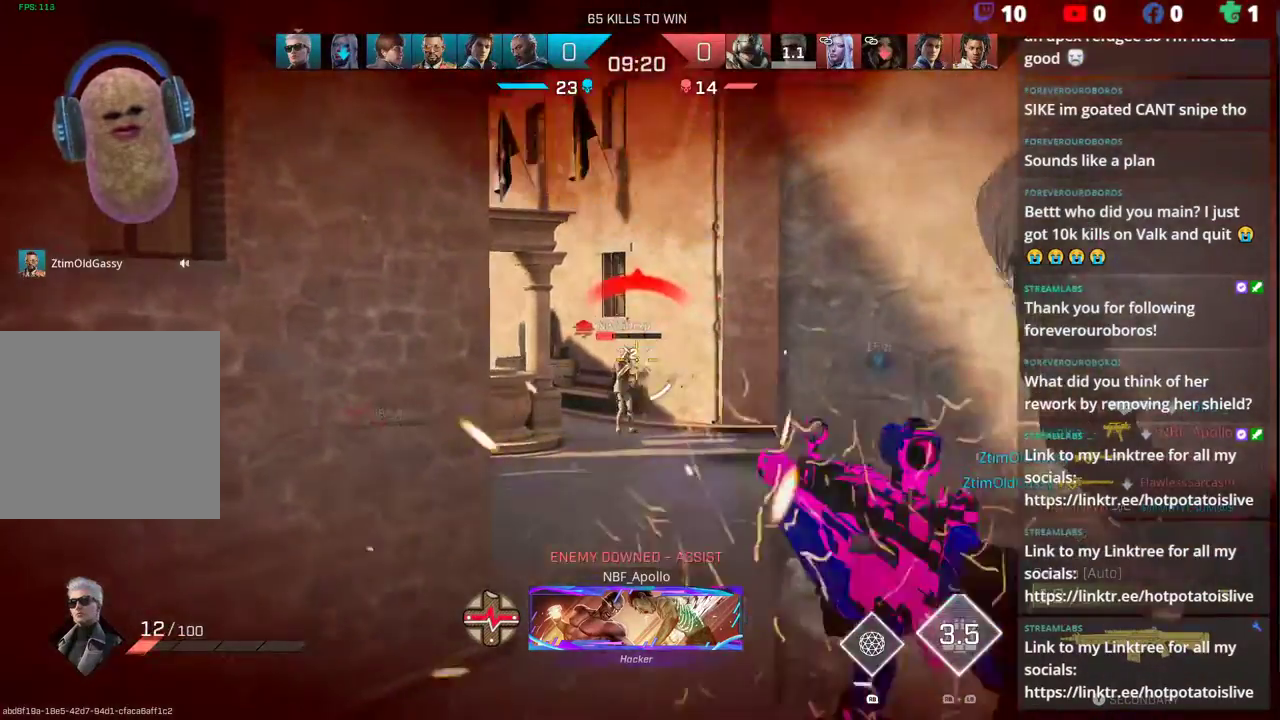
{"buttons": [], "left_stick": "right", "right_stick": "center", "events": [[100, "left_stick", "right"], [183, "right_stick", "center"], [367, "L2", "up"], [367, "R2", "up"], [383, "L1", "down"], [417, "L1", "up"]]}
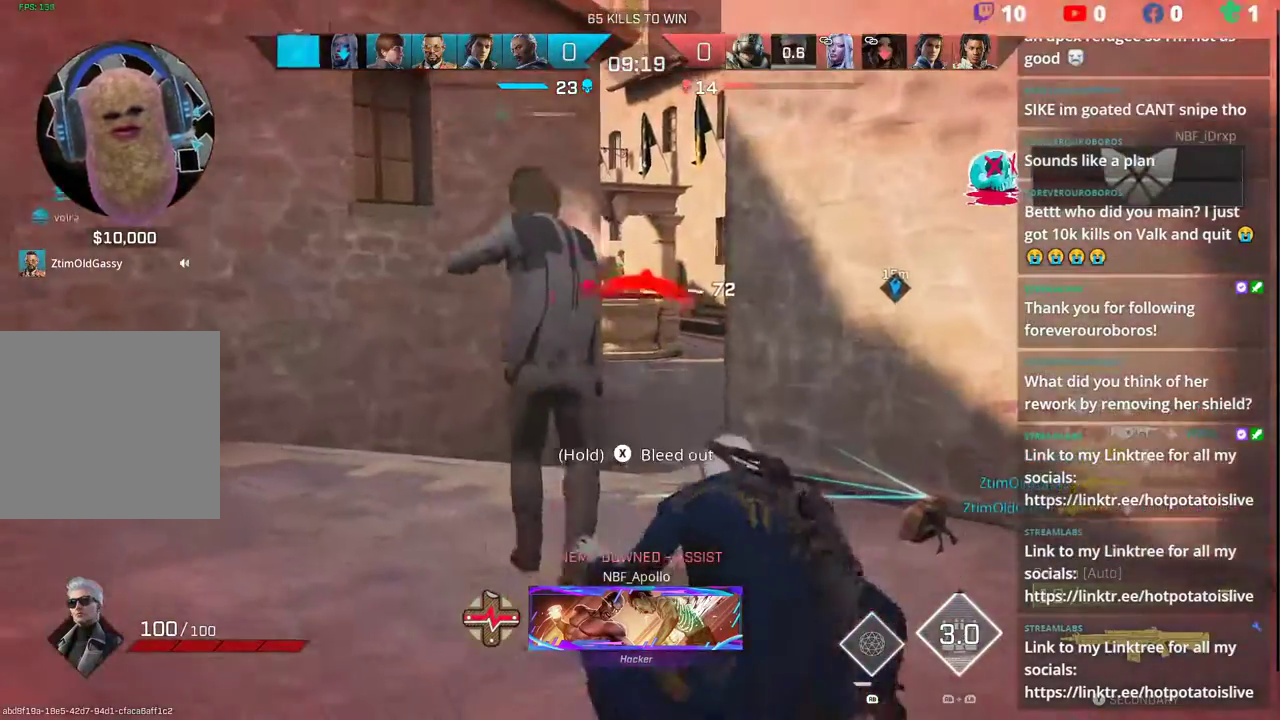
{"buttons": [], "left_stick": "right", "right_stick": "center", "events": []}
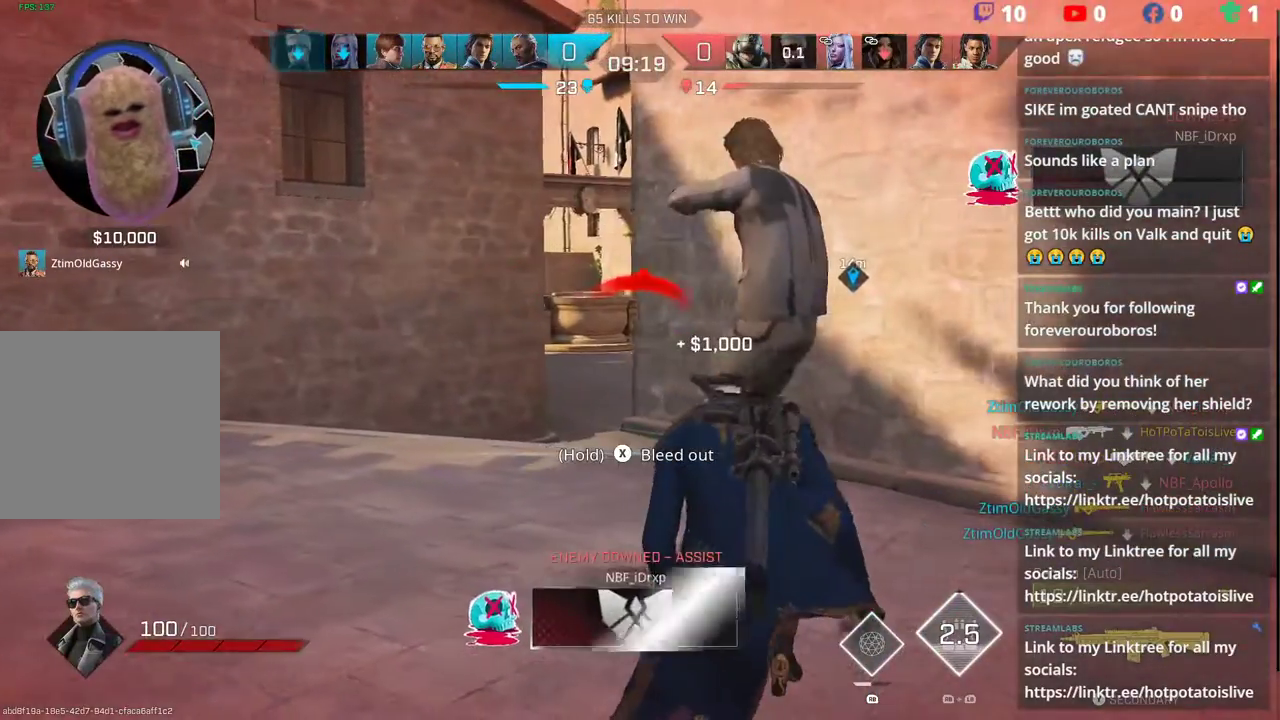
{"buttons": [], "left_stick": "right", "right_stick": "center", "events": []}
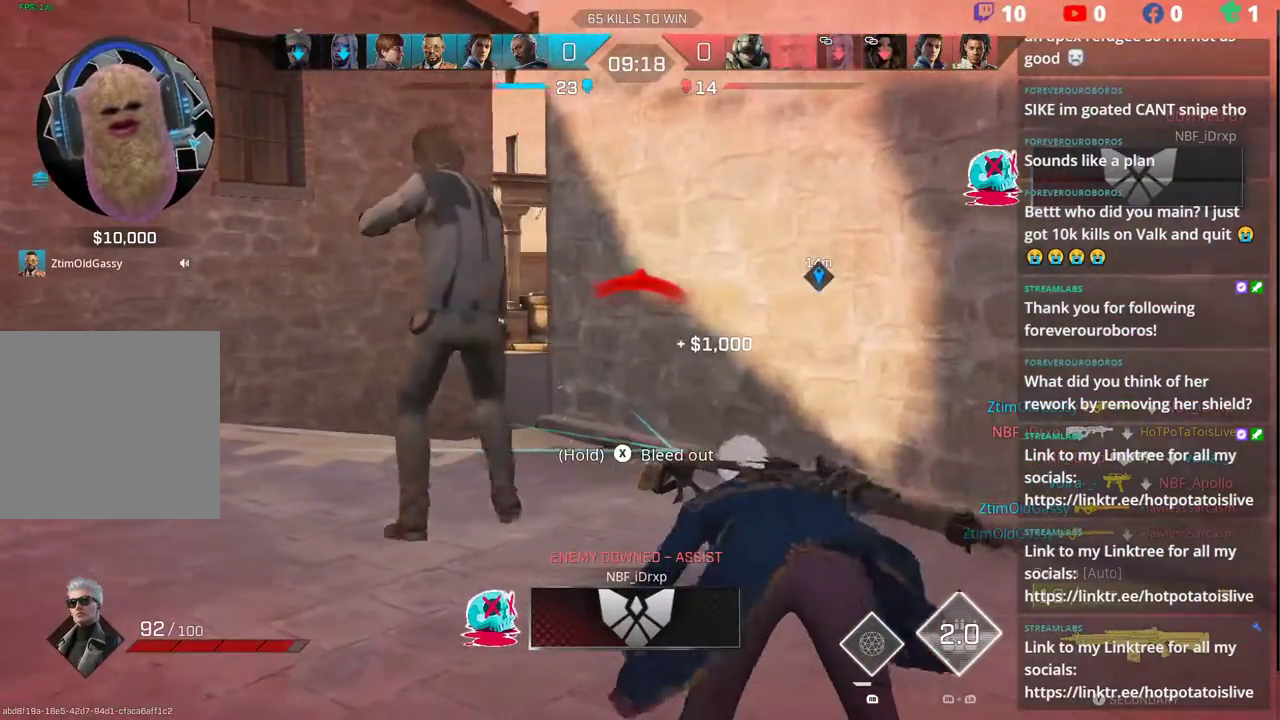
{"buttons": [], "left_stick": "down-right", "right_stick": "left", "events": [[200, "right_stick", "down-left"], [433, "right_stick", "left"], [450, "left_stick", "down-right"]]}
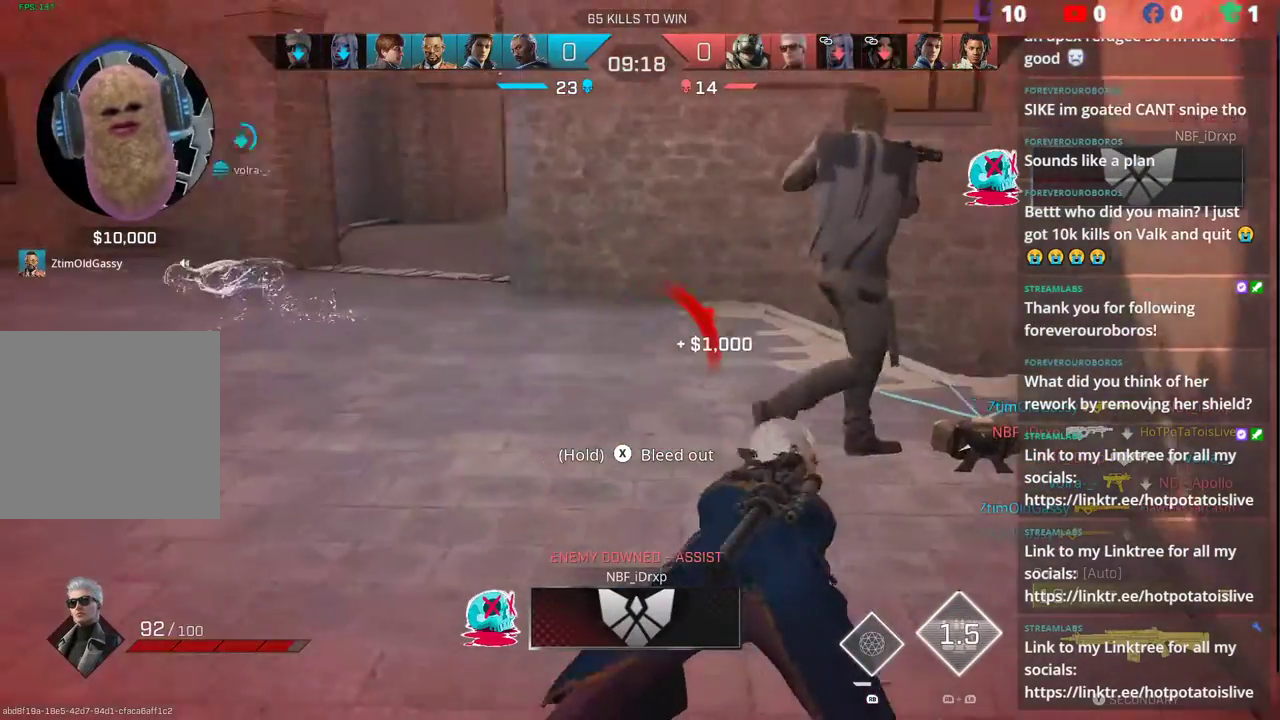
{"buttons": [], "left_stick": "down-right", "right_stick": "center", "events": [[133, "right_stick", "center"]]}
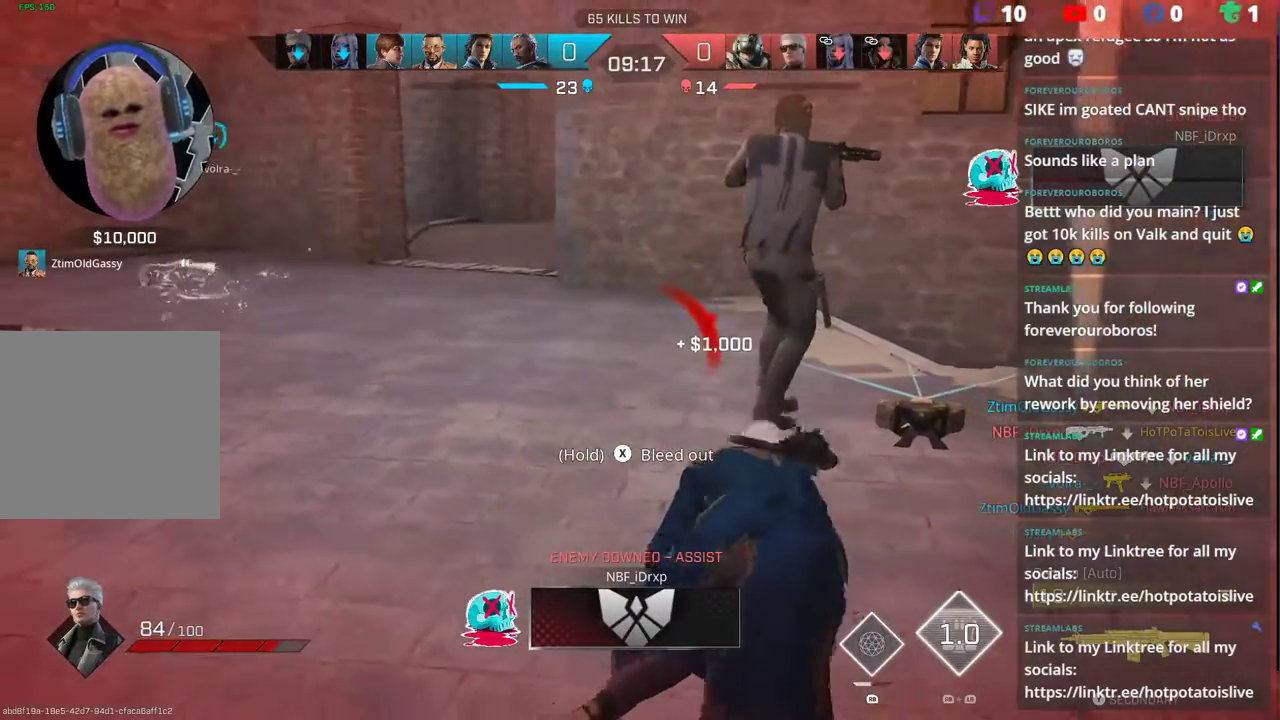
{"buttons": [], "left_stick": "down-right", "right_stick": "center", "events": []}
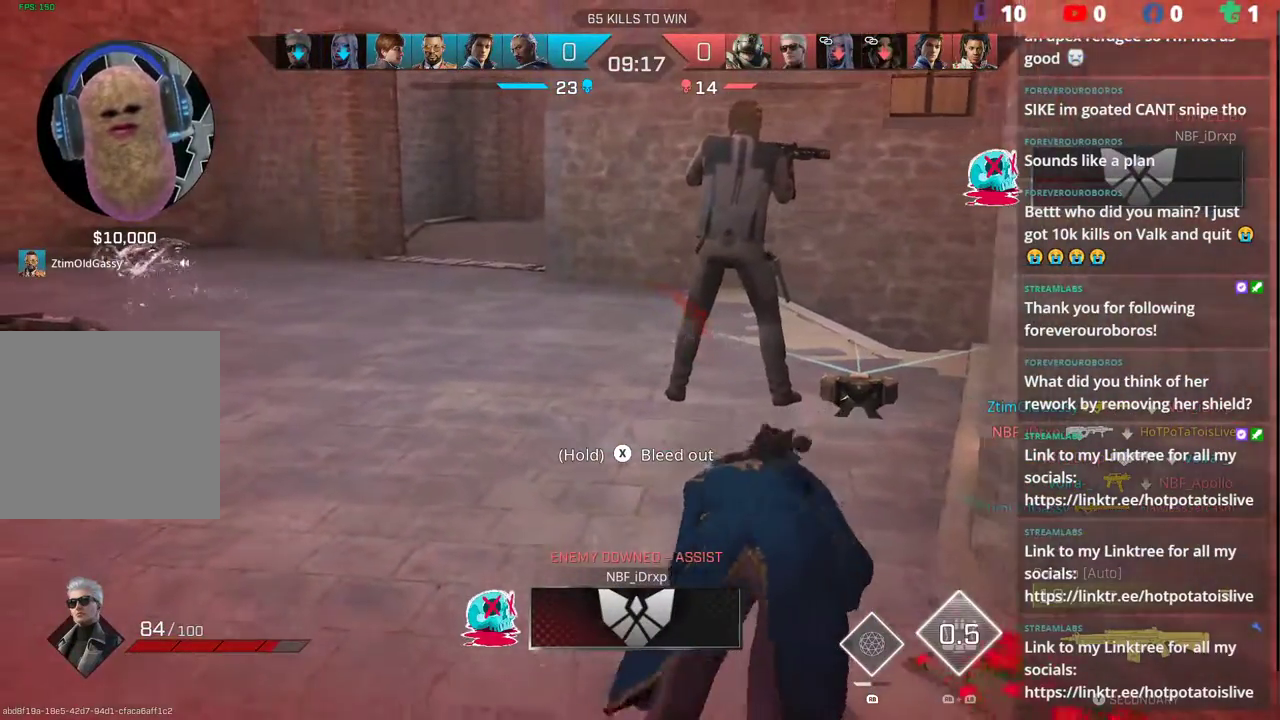
{"buttons": ["SELECT"], "left_stick": "center", "right_stick": "center", "events": [[483, "SELECT", "down"], [483, "left_stick", "center"]]}
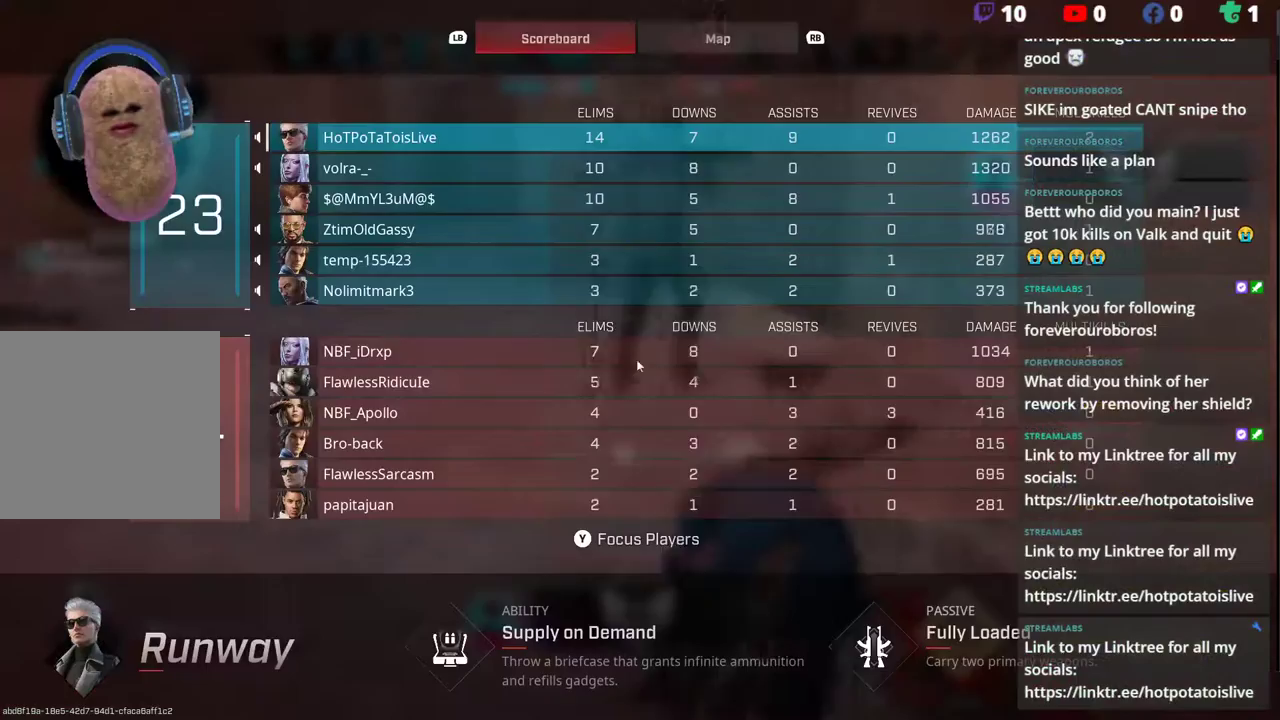
{"buttons": [], "left_stick": "center", "right_stick": "center", "events": [[100, "SELECT", "up"]]}
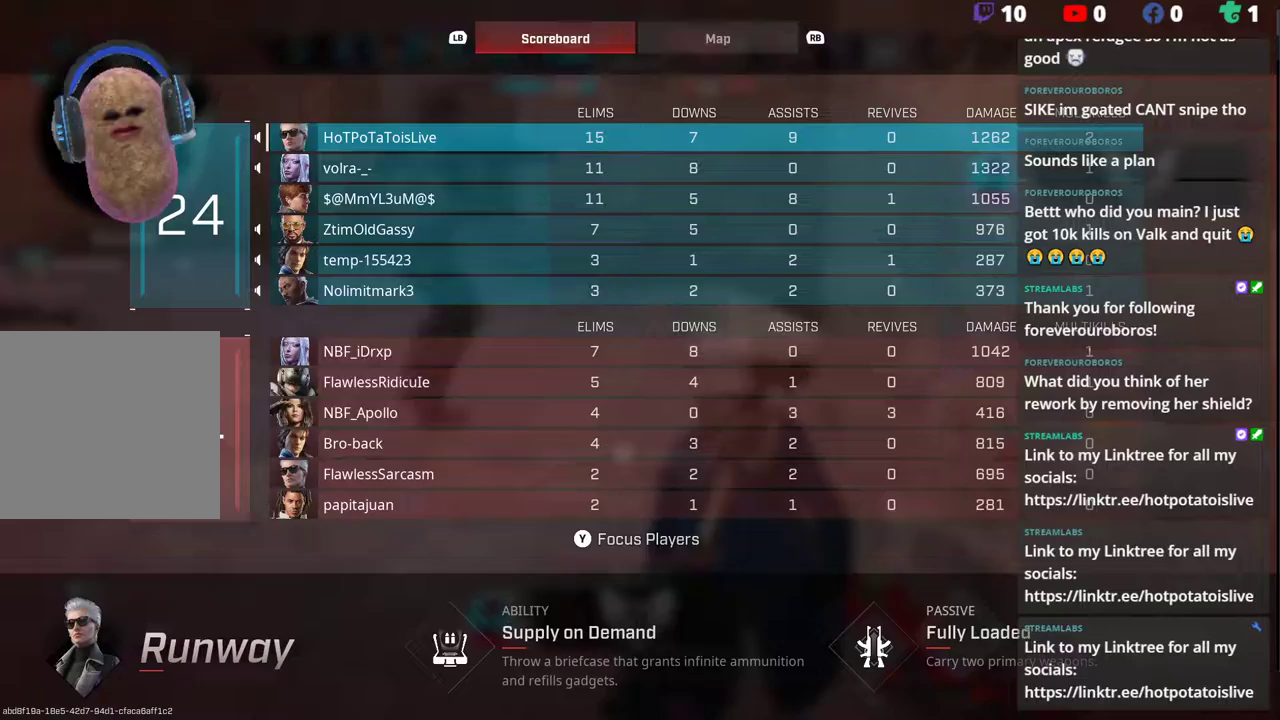
{"buttons": [], "left_stick": "center", "right_stick": "center", "events": []}
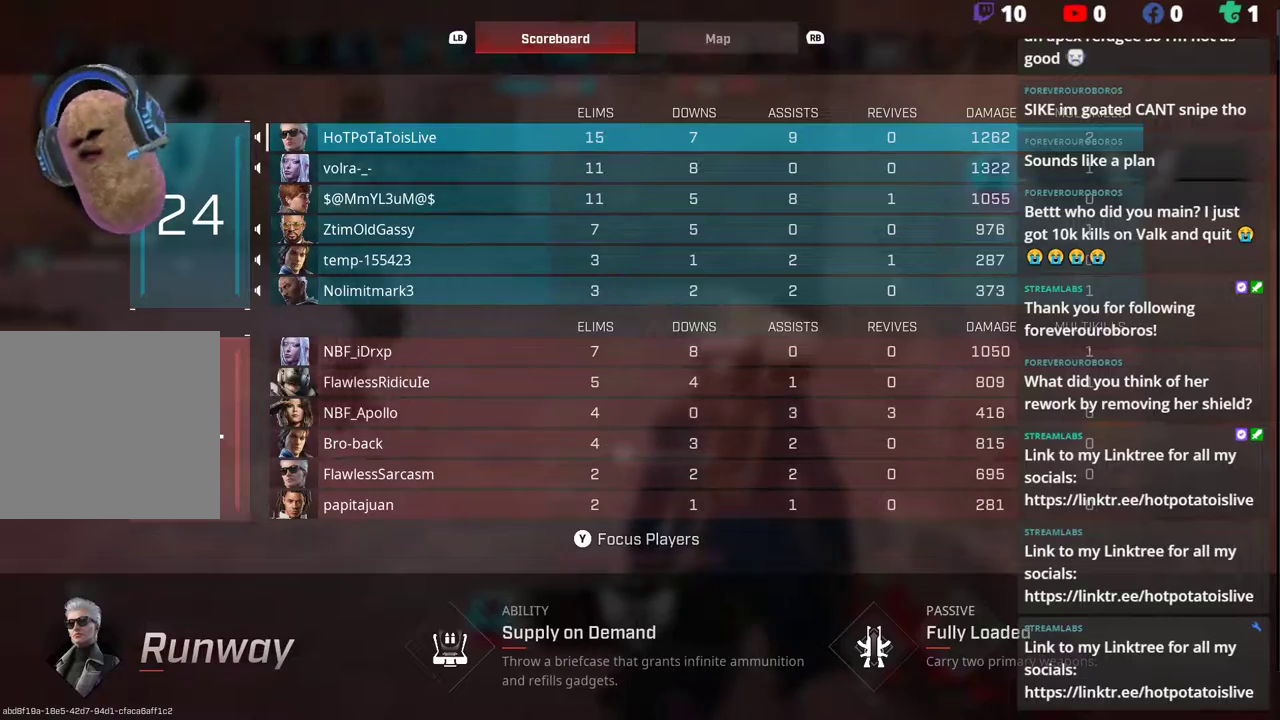
{"buttons": [], "left_stick": "center", "right_stick": "center", "events": [[50, "SELECT", "down"], [183, "SELECT", "up"]]}
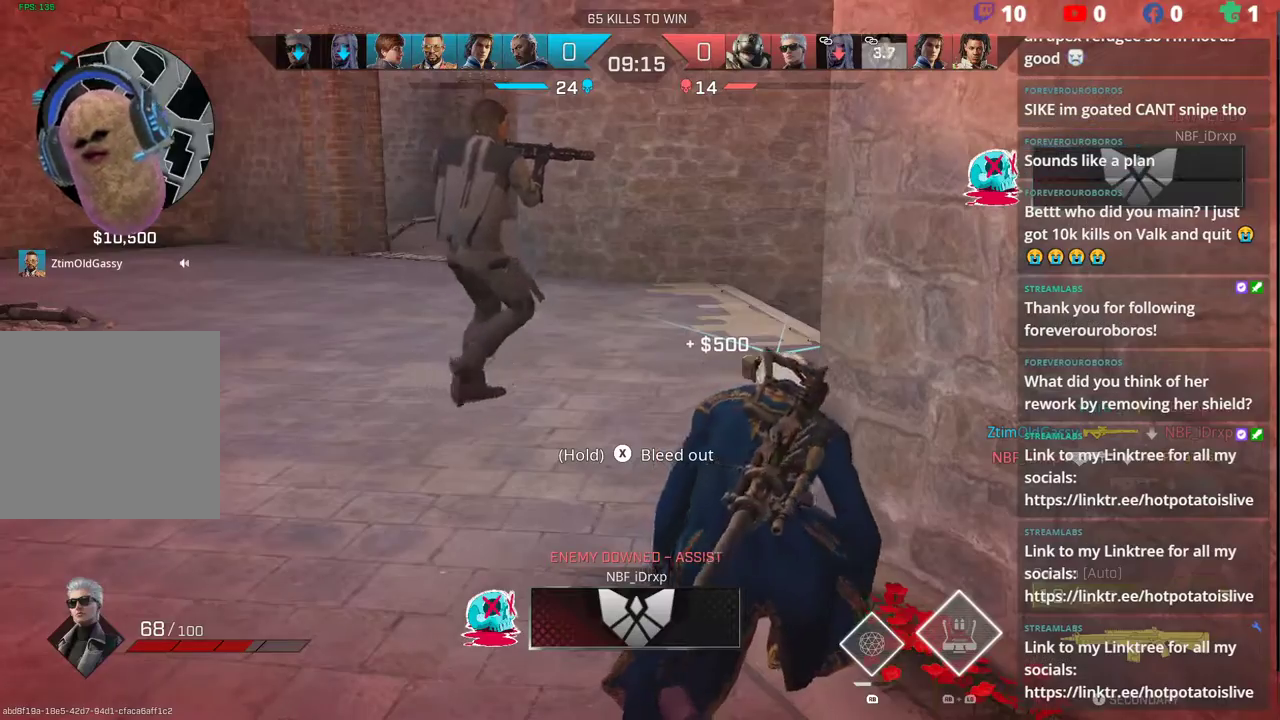
{"buttons": [], "left_stick": "left", "right_stick": "center", "events": [[300, "left_stick", "left"]]}
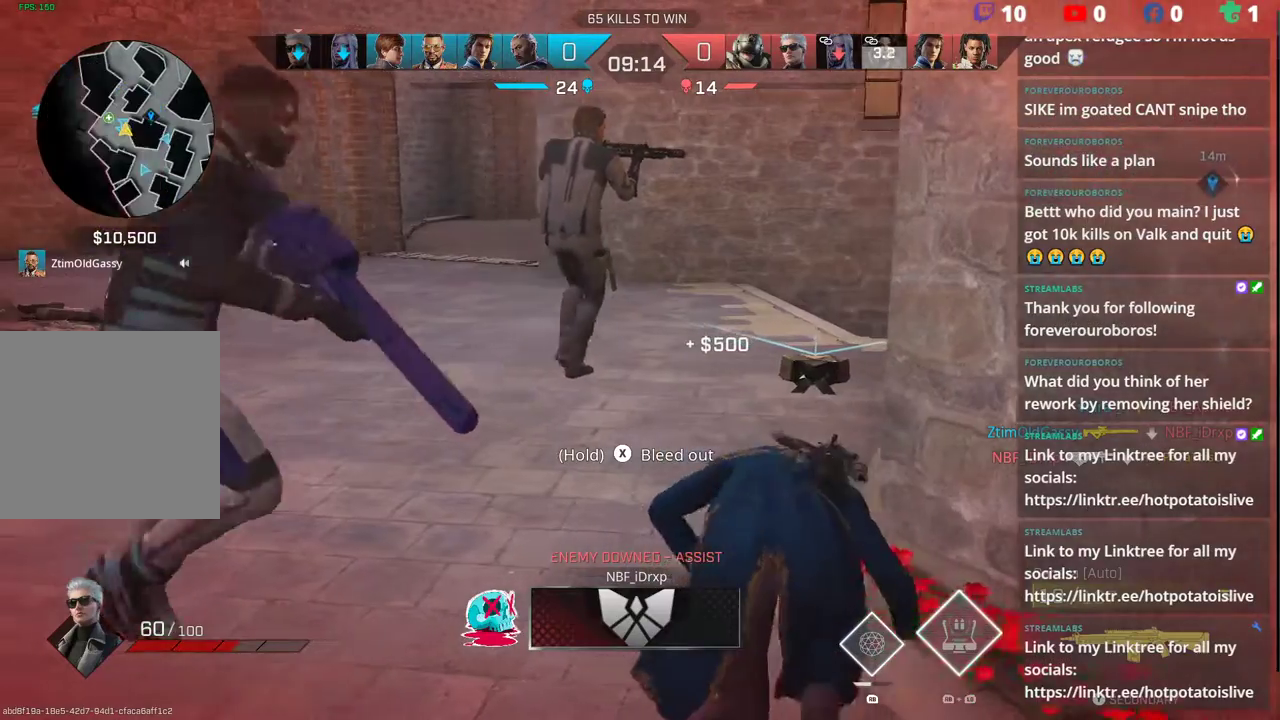
{"buttons": [], "left_stick": "down-right", "right_stick": "center", "events": [[283, "left_stick", "down"], [483, "left_stick", "down-right"]]}
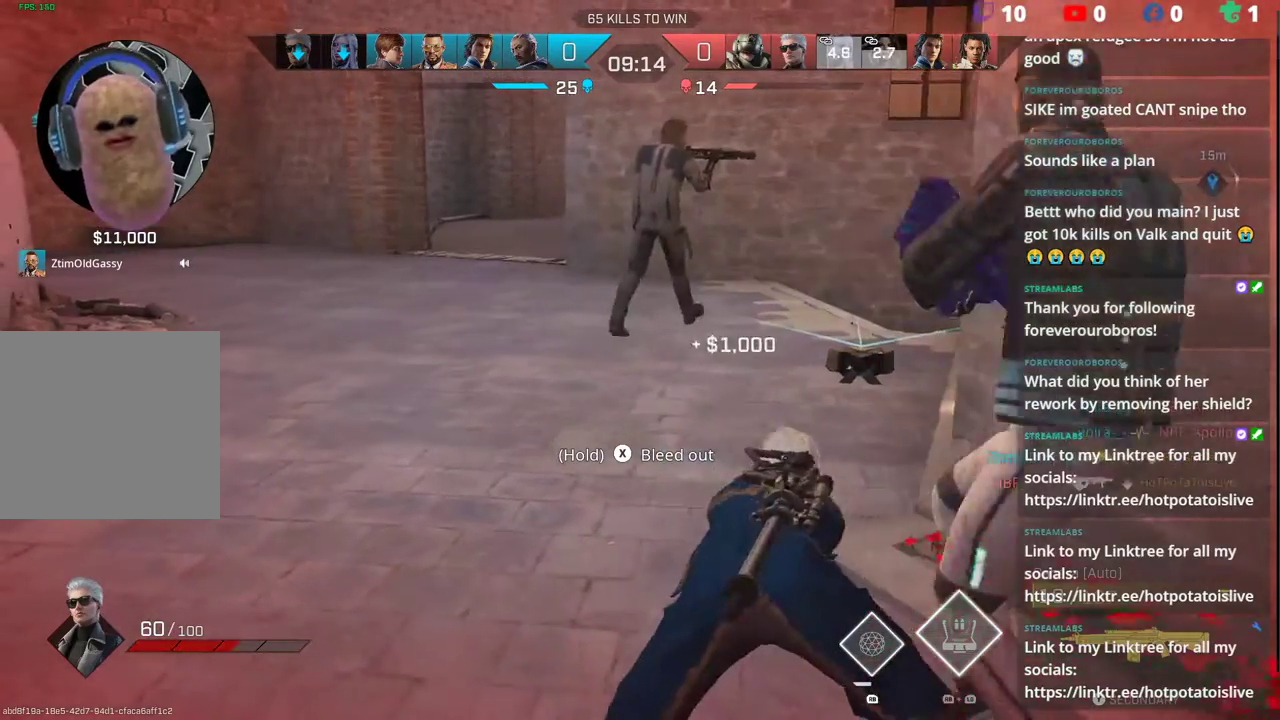
{"buttons": [], "left_stick": "down-right", "right_stick": "center", "events": []}
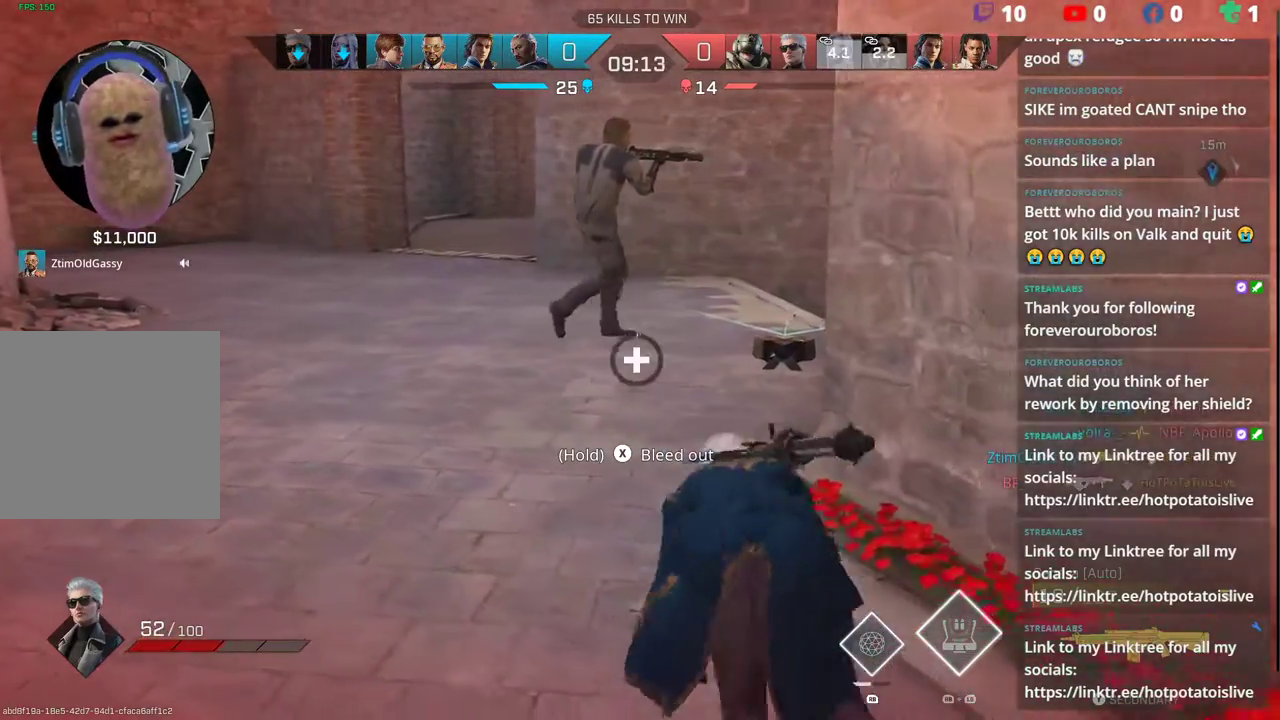
{"buttons": ["R1", "DPAD_LEFT"], "left_stick": "down-right", "right_stick": "up-right", "events": [[417, "DPAD_LEFT", "down"], [467, "R1", "down"], [483, "right_stick", "up-right"]]}
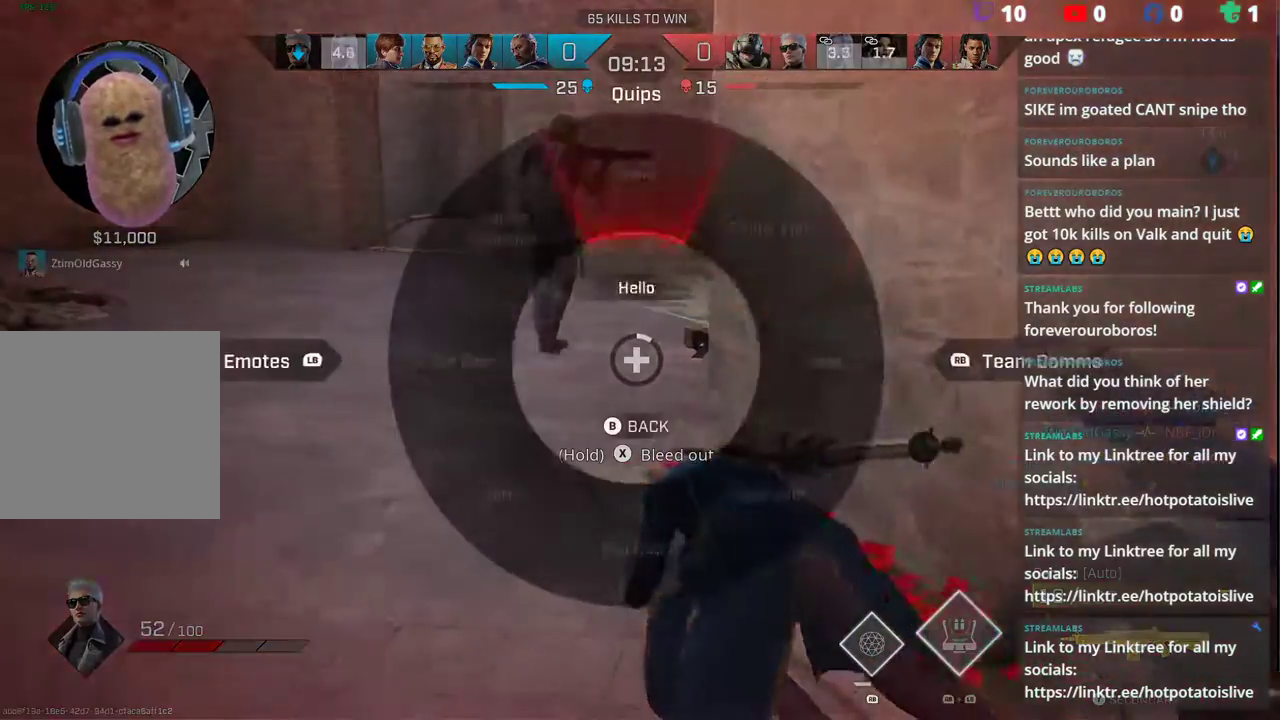
{"buttons": [], "left_stick": "down-right", "right_stick": "right", "events": [[67, "R1", "up"], [150, "DPAD_LEFT", "up"], [267, "right_stick", "center"], [400, "R3", "down"], [483, "R3", "up"], [483, "right_stick", "right"]]}
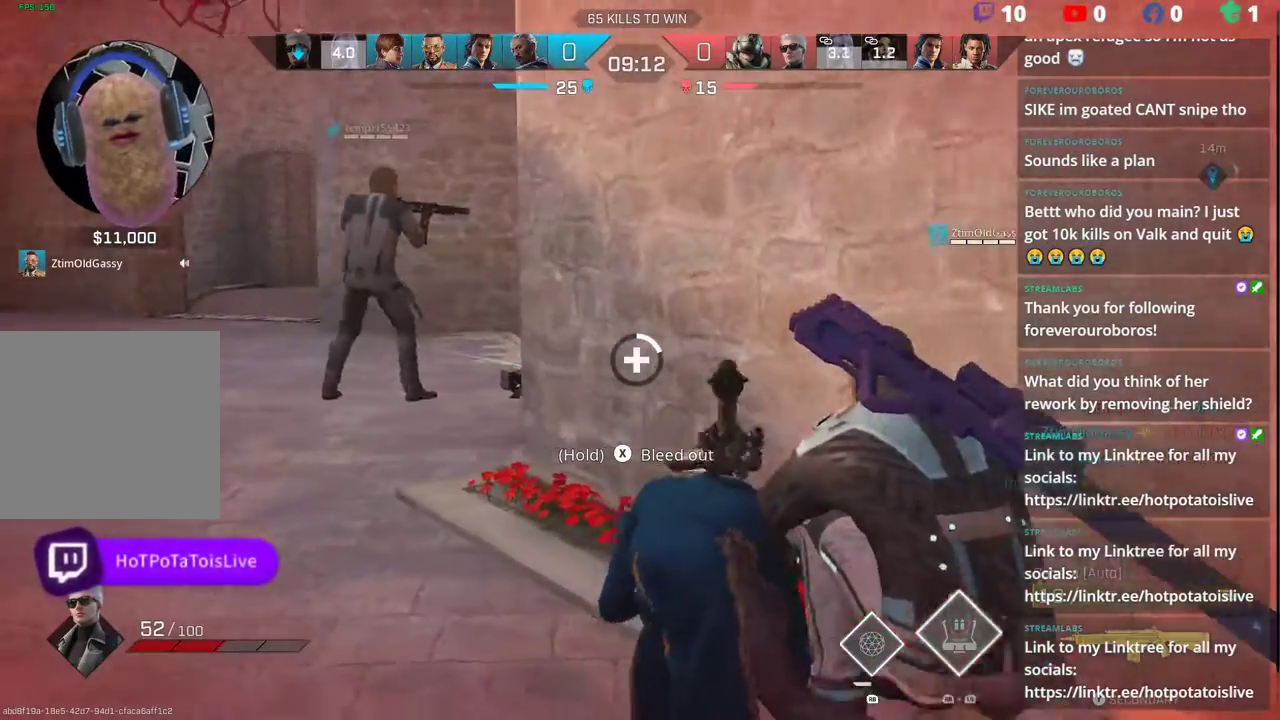
{"buttons": [], "left_stick": "center", "right_stick": "center", "events": [[33, "left_stick", "center"], [400, "right_stick", "center"]]}
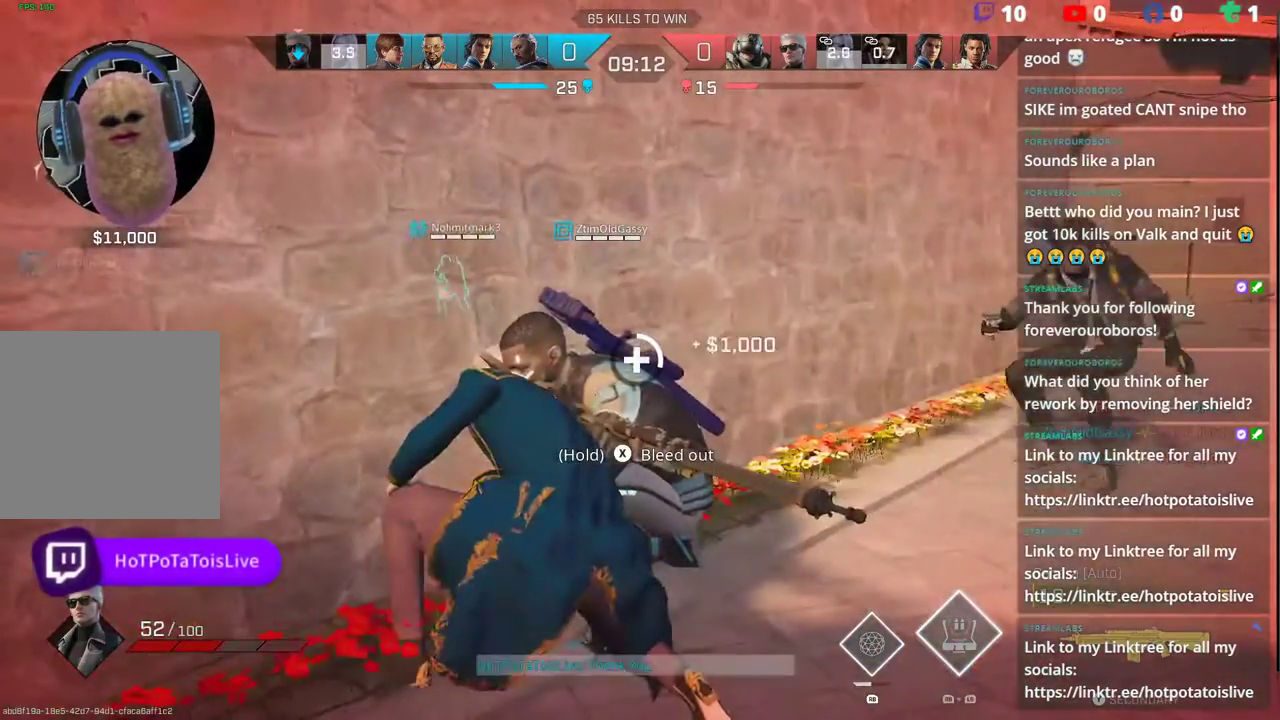
{"buttons": [], "left_stick": "center", "right_stick": "left", "events": [[467, "right_stick", "left"]]}